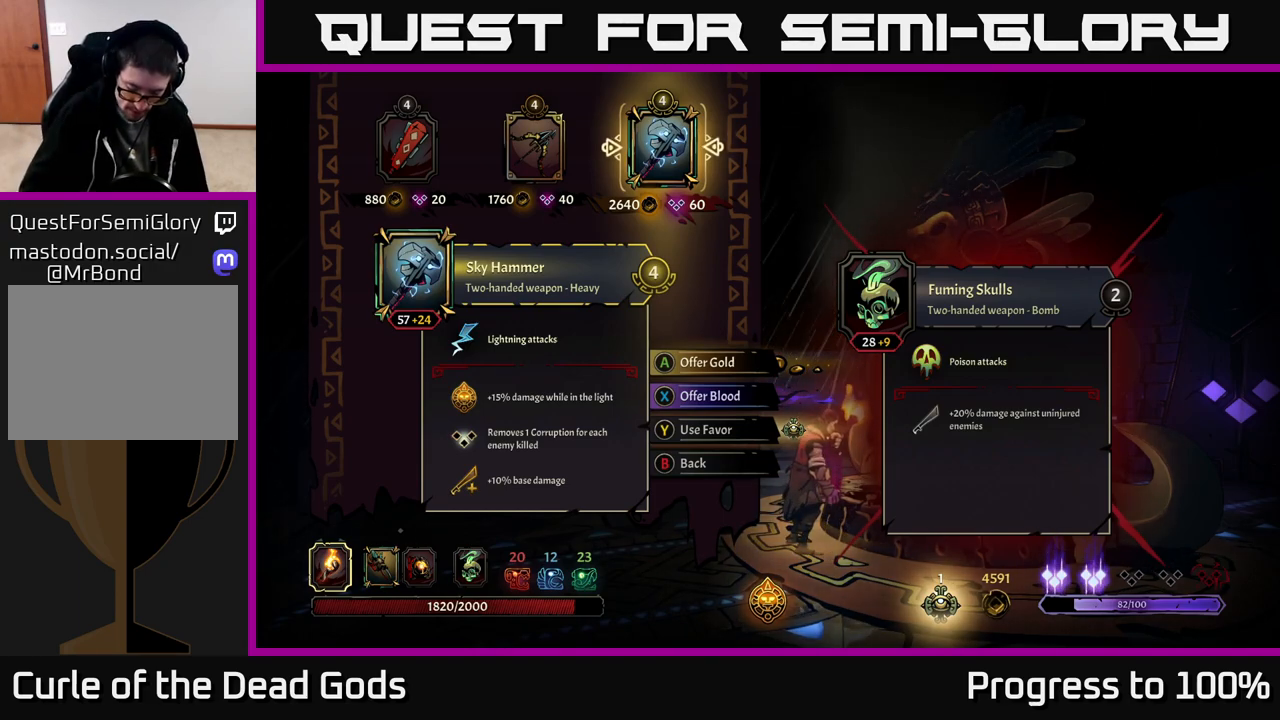
Gameplay with a controller (Xbox layout); each line is a JSON object with the inputs held at the frame after it. "events" lists button and stick changes between this image and that frame as [ms after this image, input, new state], when the widget could be followed in between.
{"buttons": [], "left_stick": "center", "right_stick": "center", "events": [[50, "A", "down"], [117, "A", "up"]]}
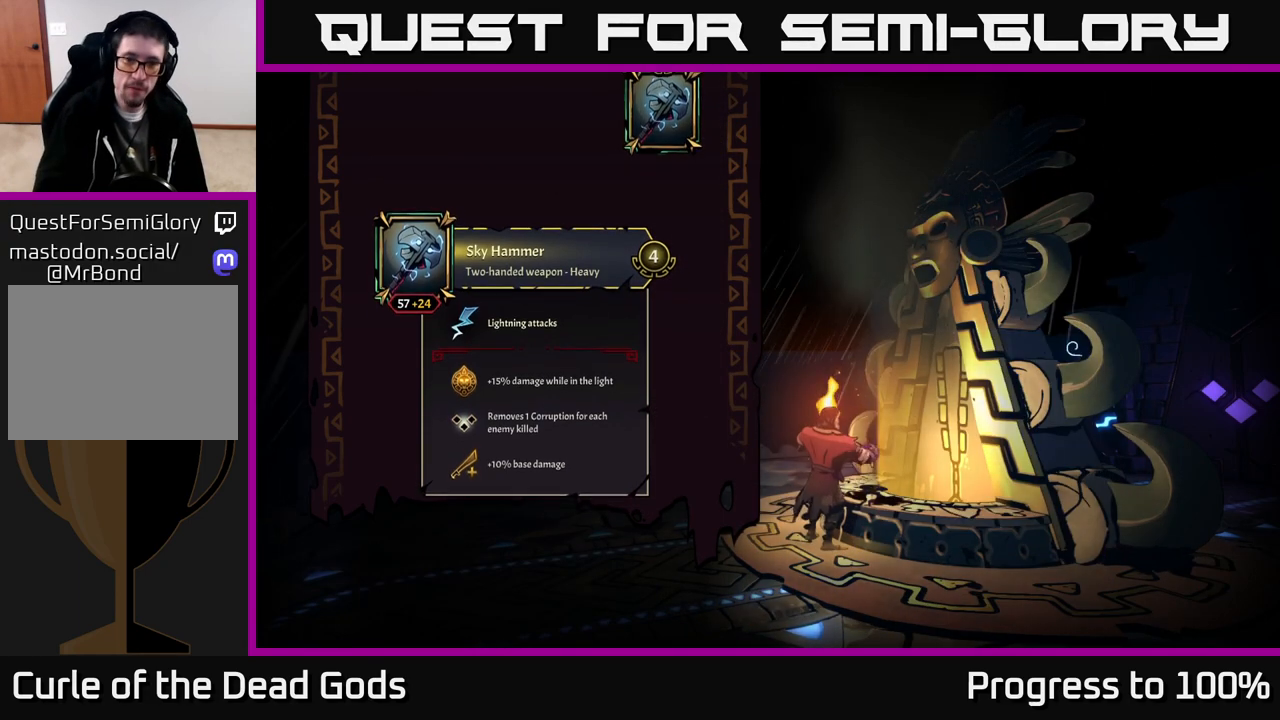
{"buttons": [], "left_stick": "center", "right_stick": "center", "events": []}
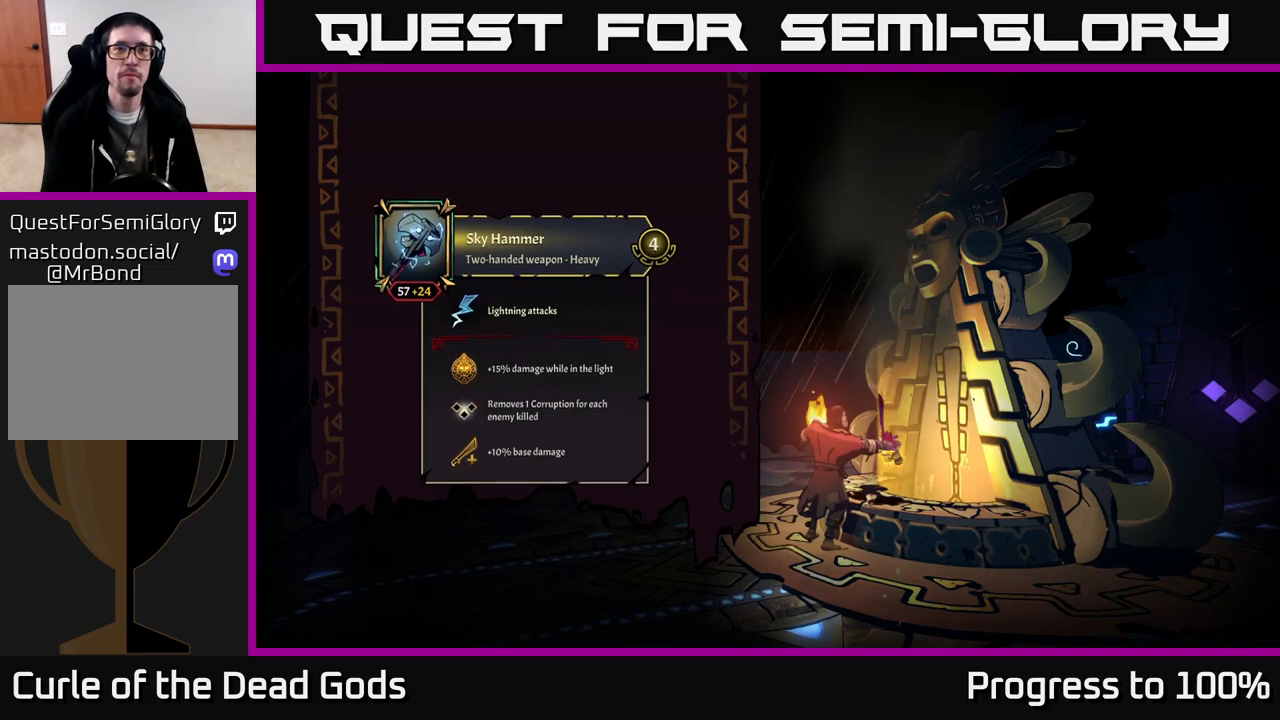
{"buttons": [], "left_stick": "center", "right_stick": "center", "events": []}
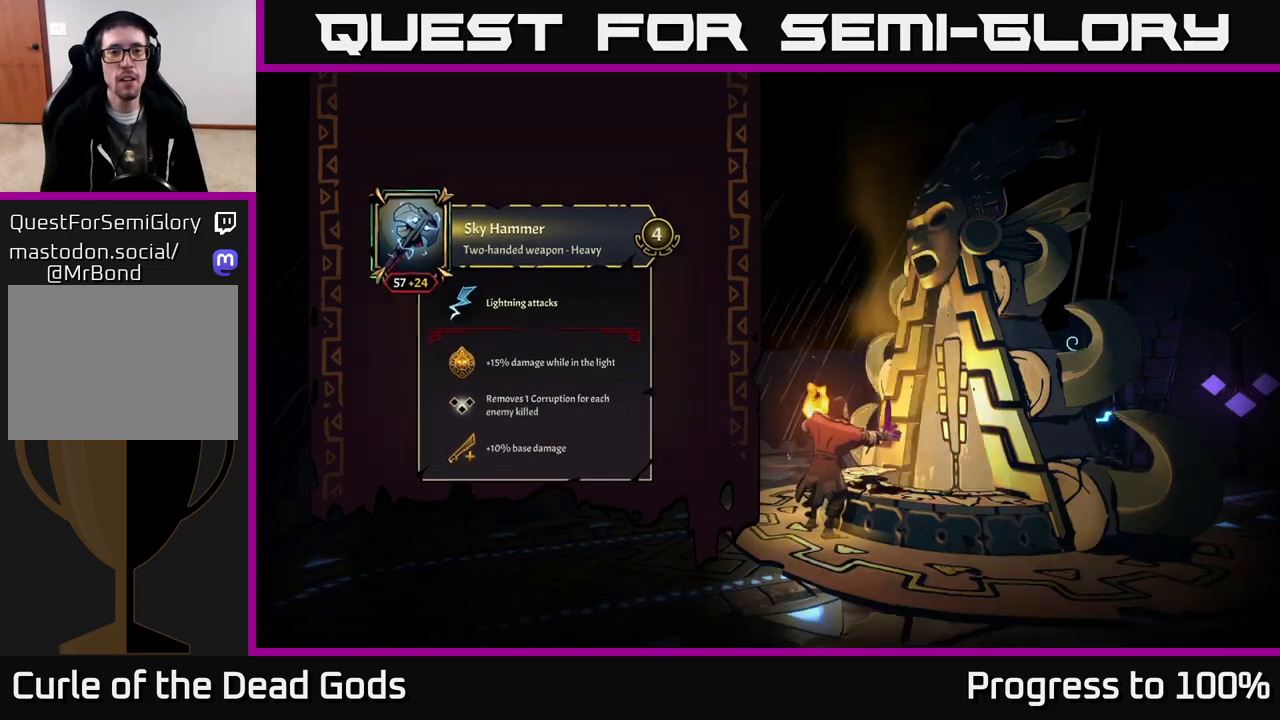
{"buttons": [], "left_stick": "center", "right_stick": "center", "events": []}
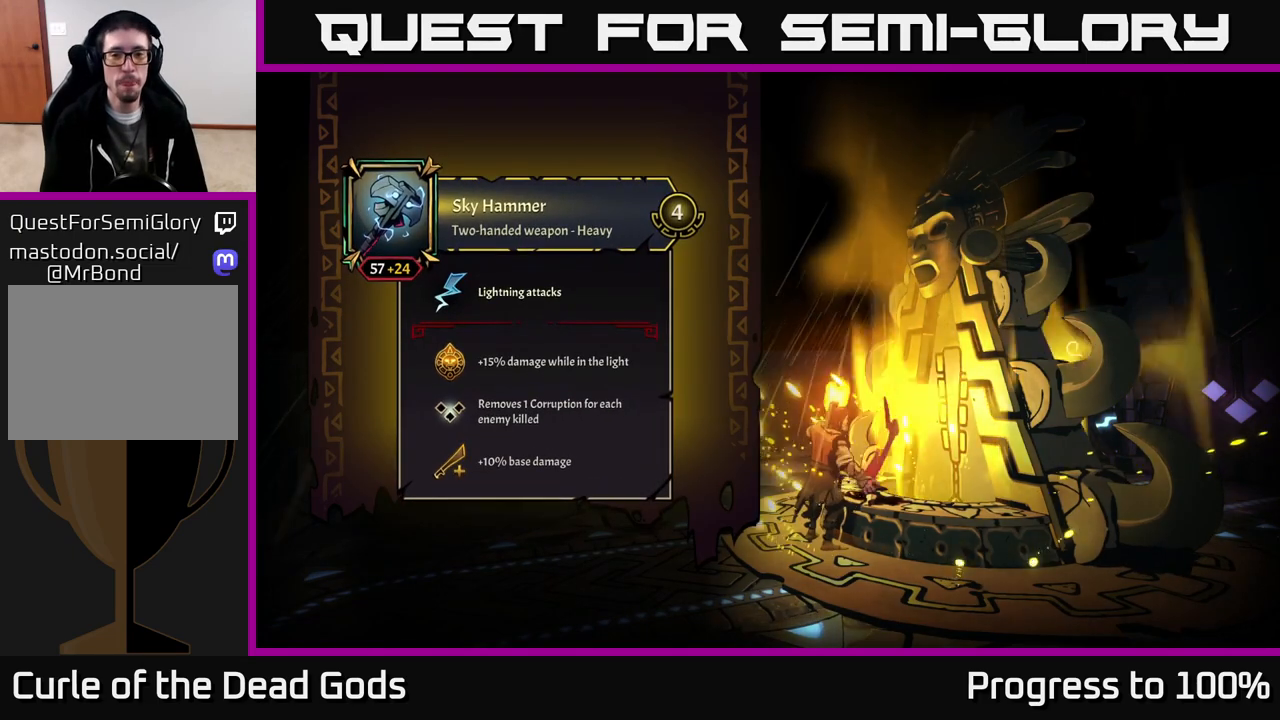
{"buttons": [], "left_stick": "center", "right_stick": "center", "events": []}
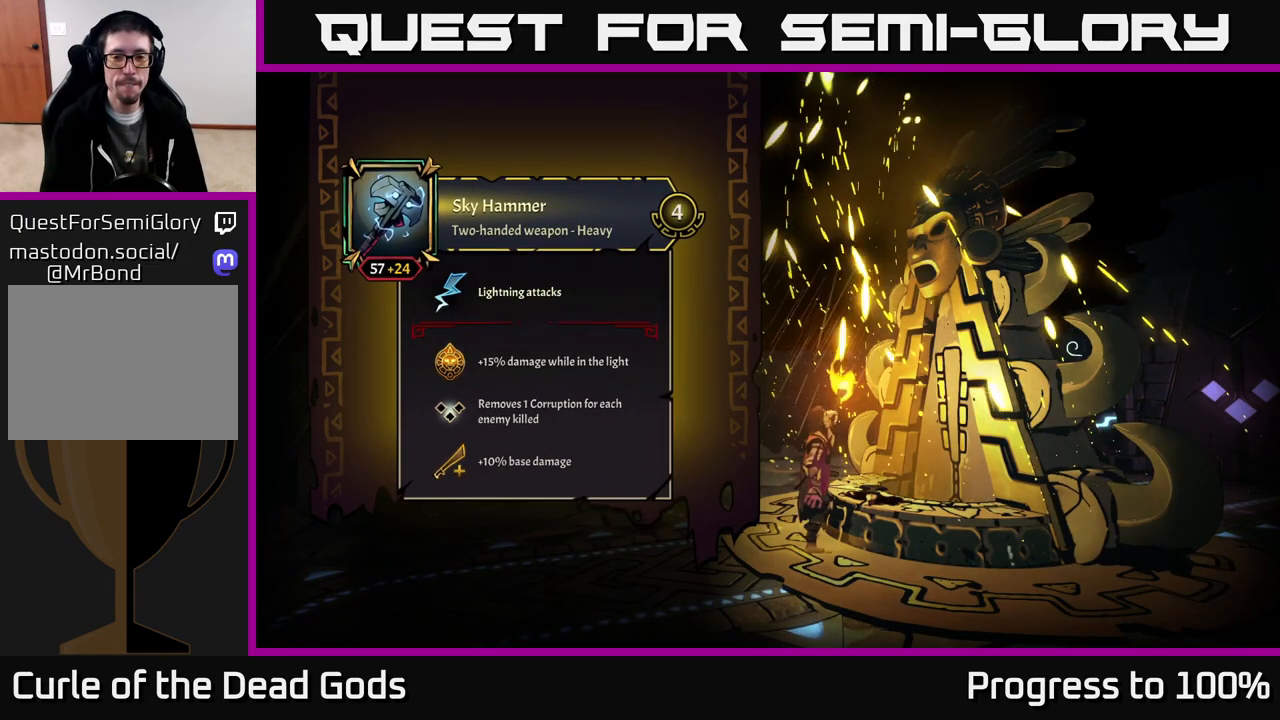
{"buttons": [], "left_stick": "center", "right_stick": "center", "events": []}
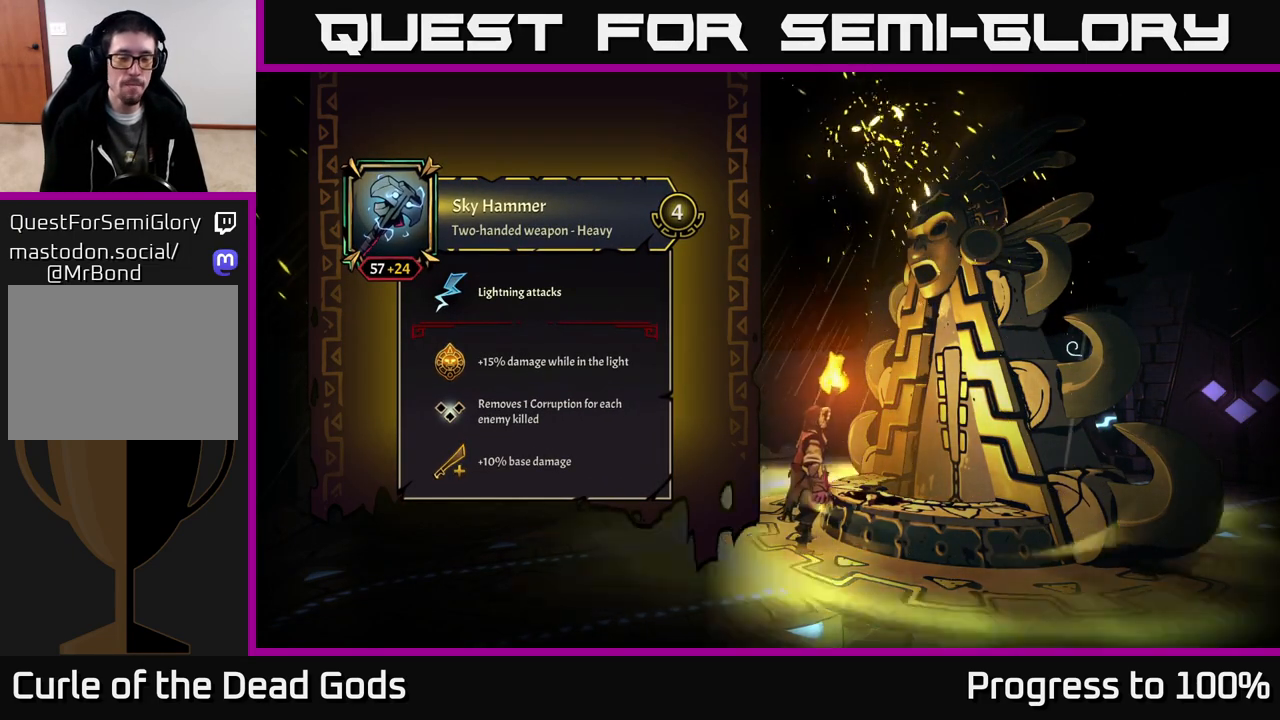
{"buttons": [], "left_stick": "center", "right_stick": "center", "events": []}
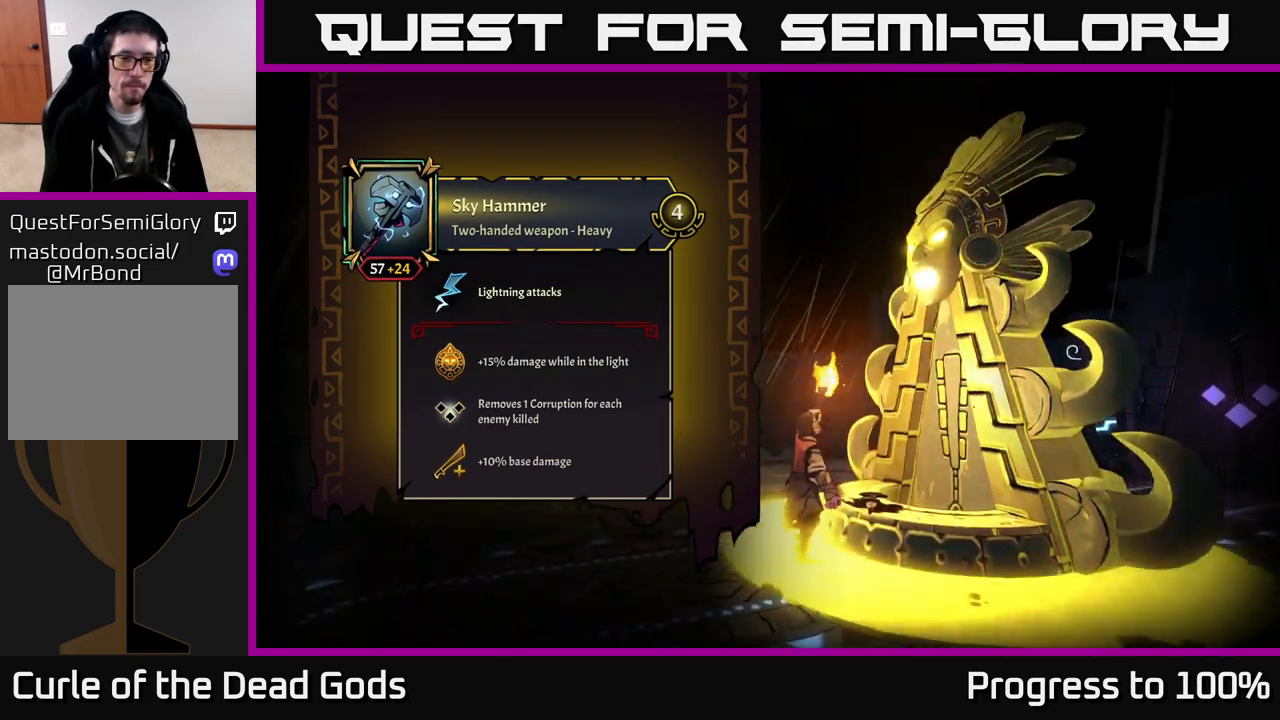
{"buttons": [], "left_stick": "center", "right_stick": "center", "events": []}
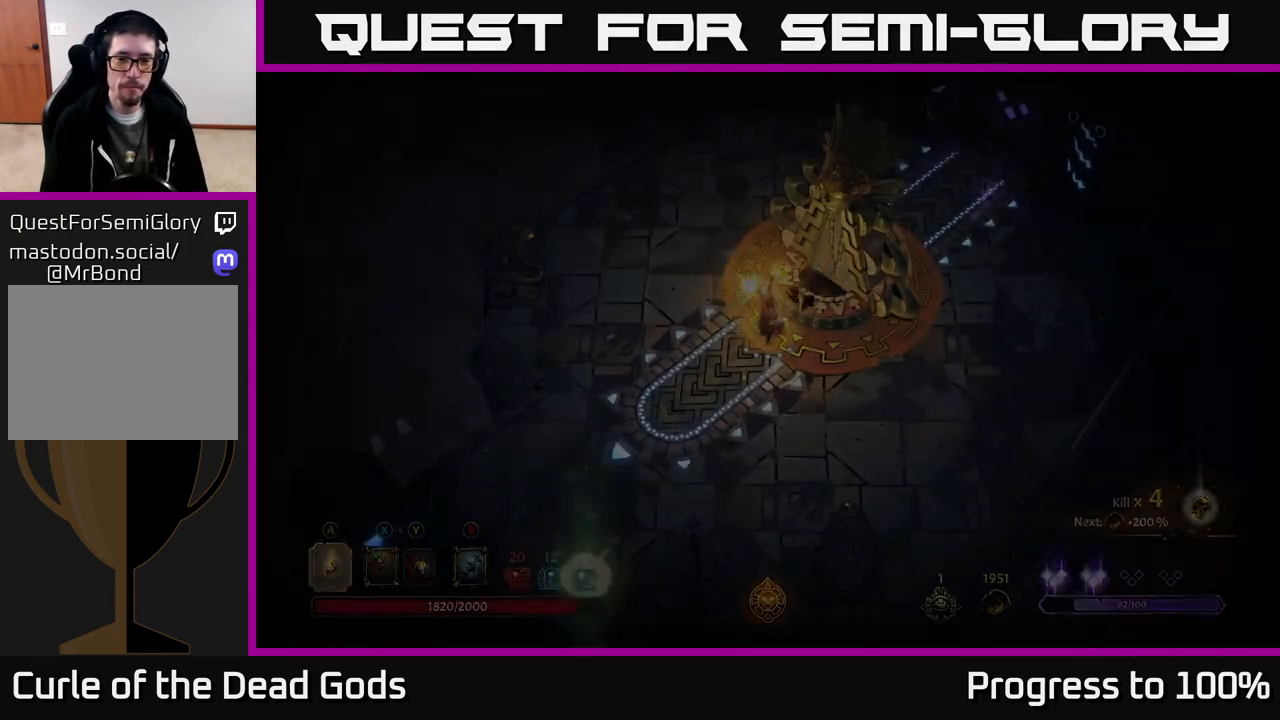
{"buttons": [], "left_stick": "up-left", "right_stick": "center", "events": [[217, "left_stick", "up"], [467, "left_stick", "up-left"]]}
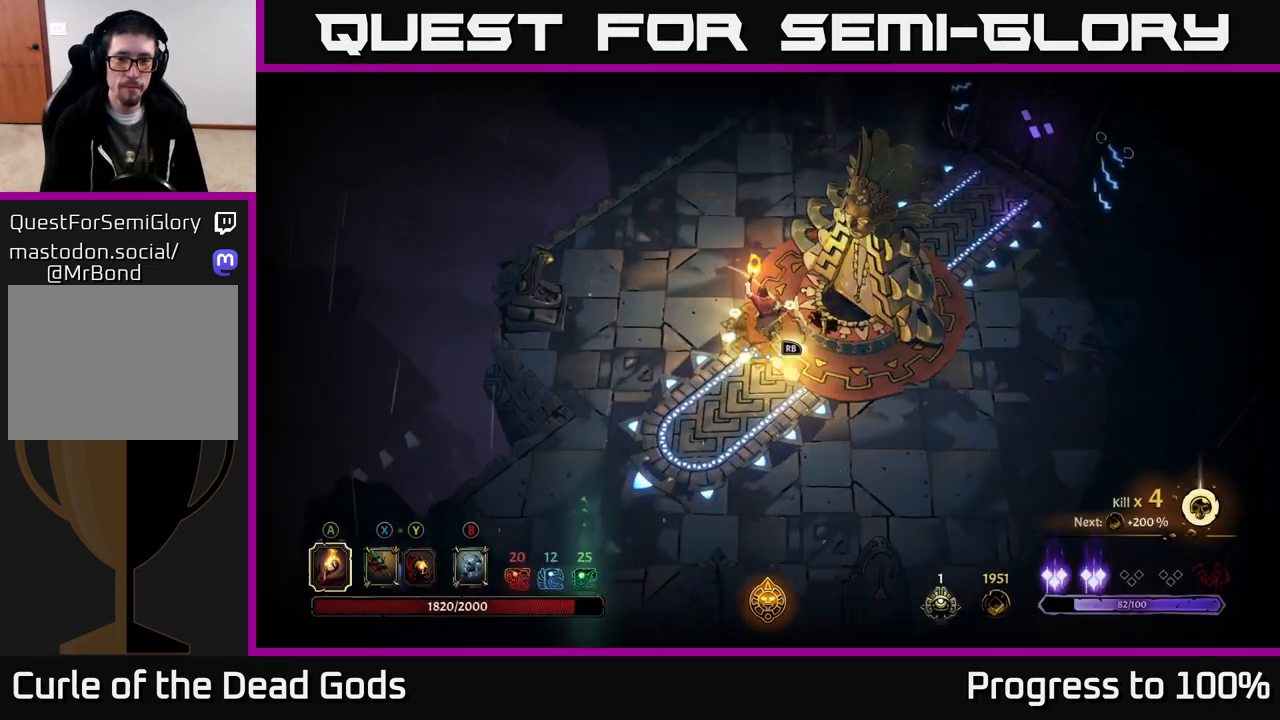
{"buttons": [], "left_stick": "up-right", "right_stick": "center", "events": [[150, "left_stick", "up"], [450, "left_stick", "up-right"]]}
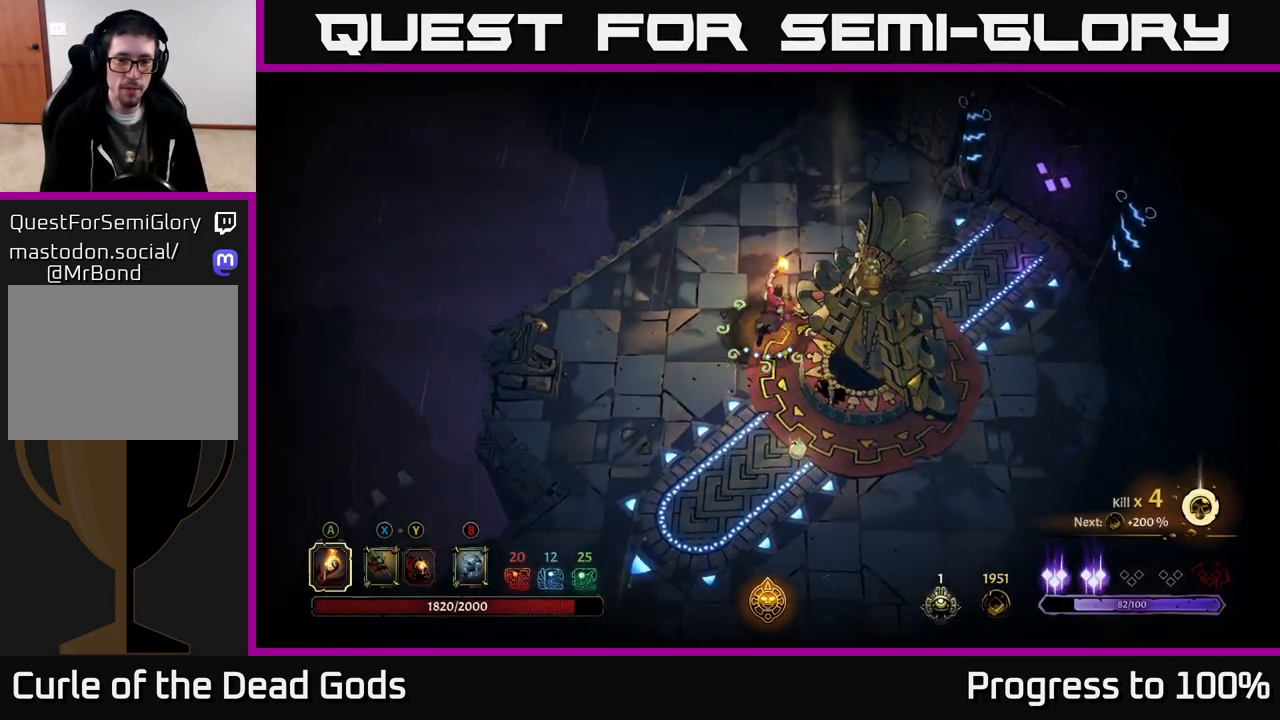
{"buttons": [], "left_stick": "up-right", "right_stick": "center", "events": []}
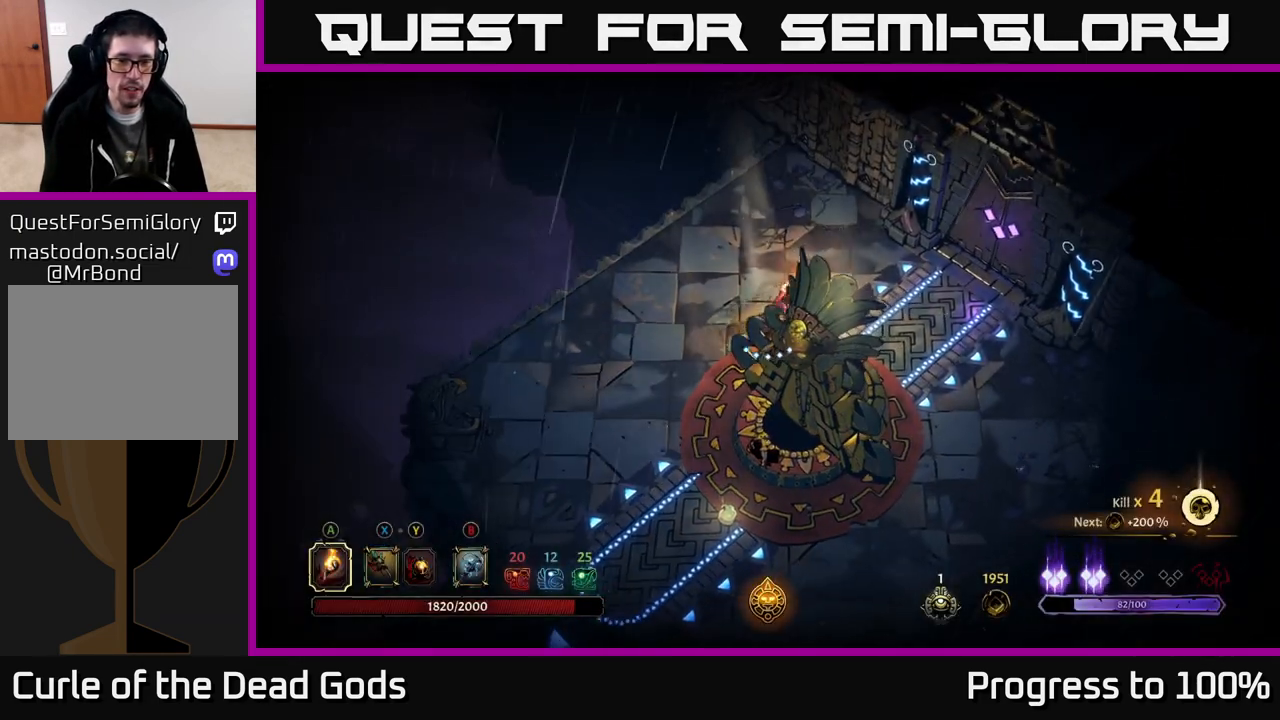
{"buttons": [], "left_stick": "right", "right_stick": "center", "events": [[67, "left_stick", "right"]]}
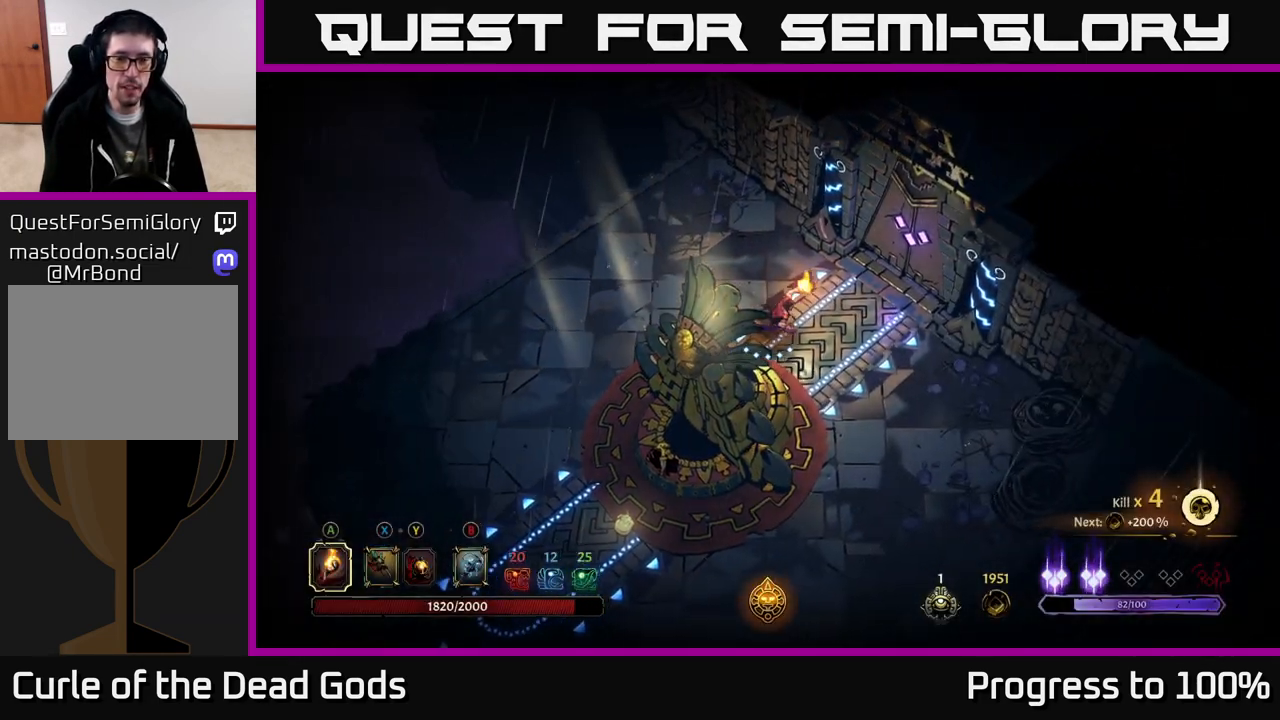
{"buttons": [], "left_stick": "up-right", "right_stick": "center", "events": [[183, "left_stick", "up-right"]]}
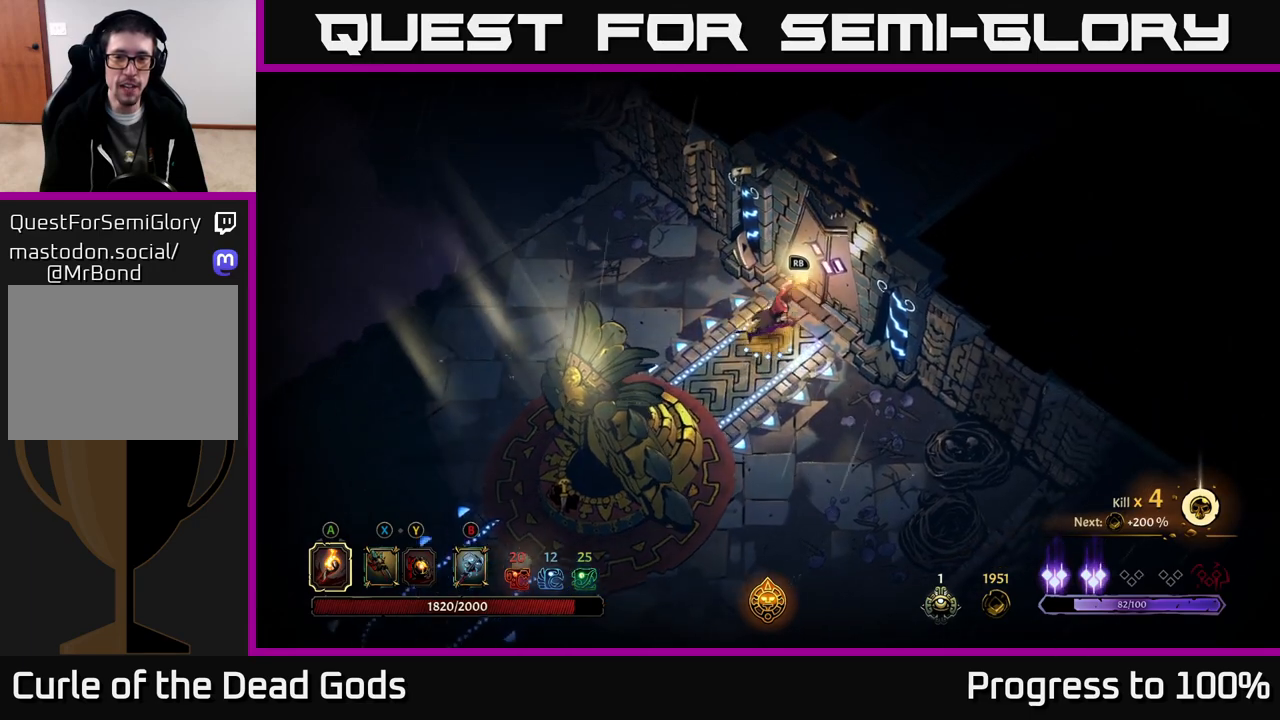
{"buttons": [], "left_stick": "center", "right_stick": "center", "events": [[200, "R1", "down"], [200, "left_stick", "center"], [300, "R1", "up"]]}
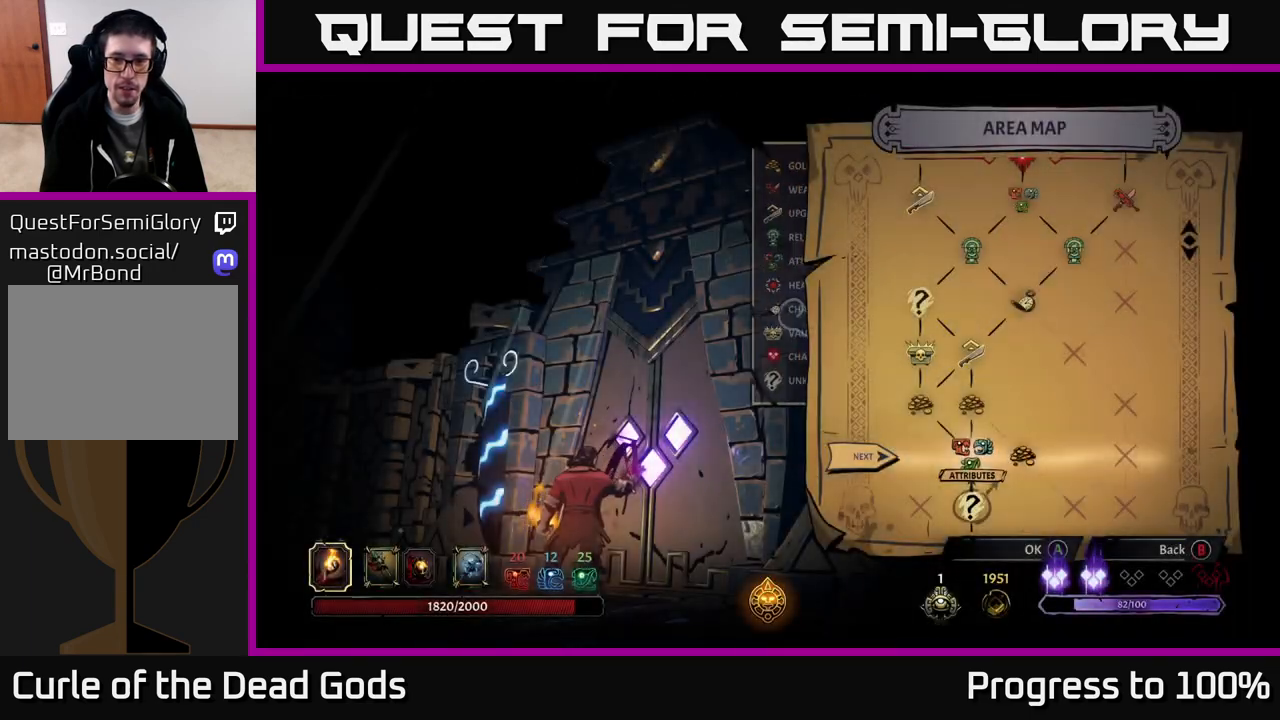
{"buttons": [], "left_stick": "center", "right_stick": "center", "events": []}
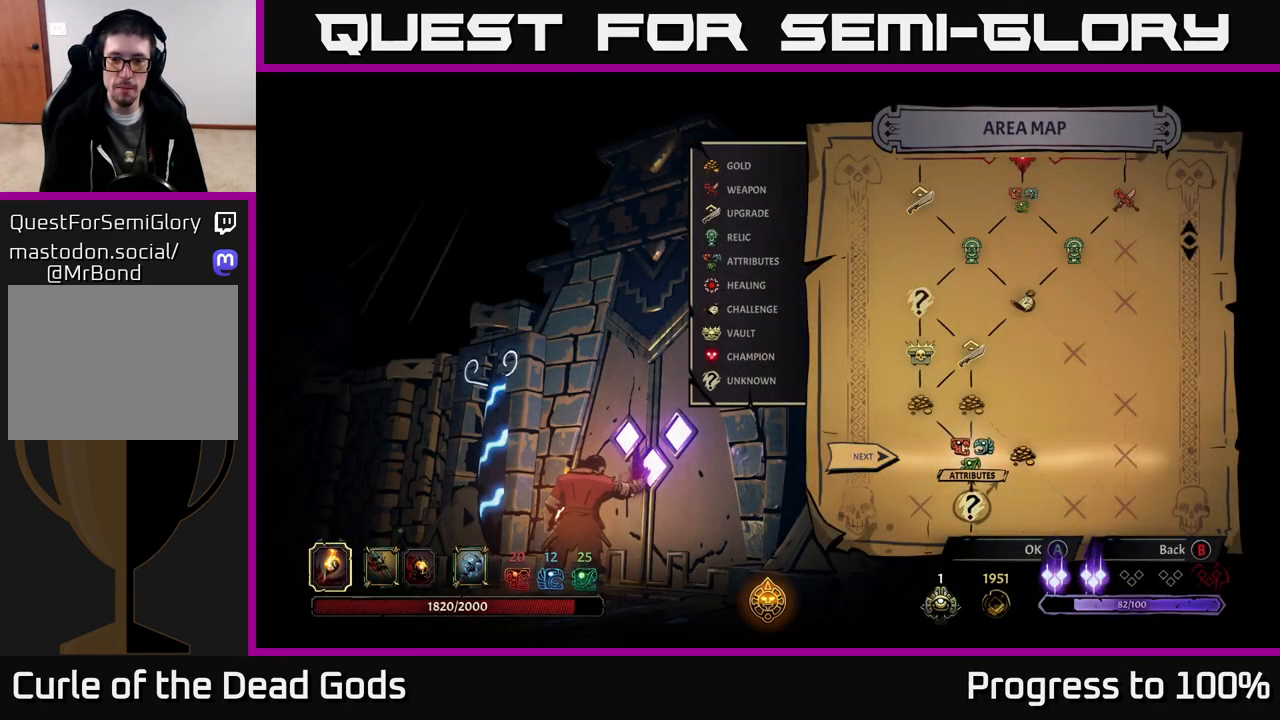
{"buttons": [], "left_stick": "left", "right_stick": "center", "events": [[83, "left_stick", "right"], [250, "left_stick", "center"], [333, "left_stick", "left"]]}
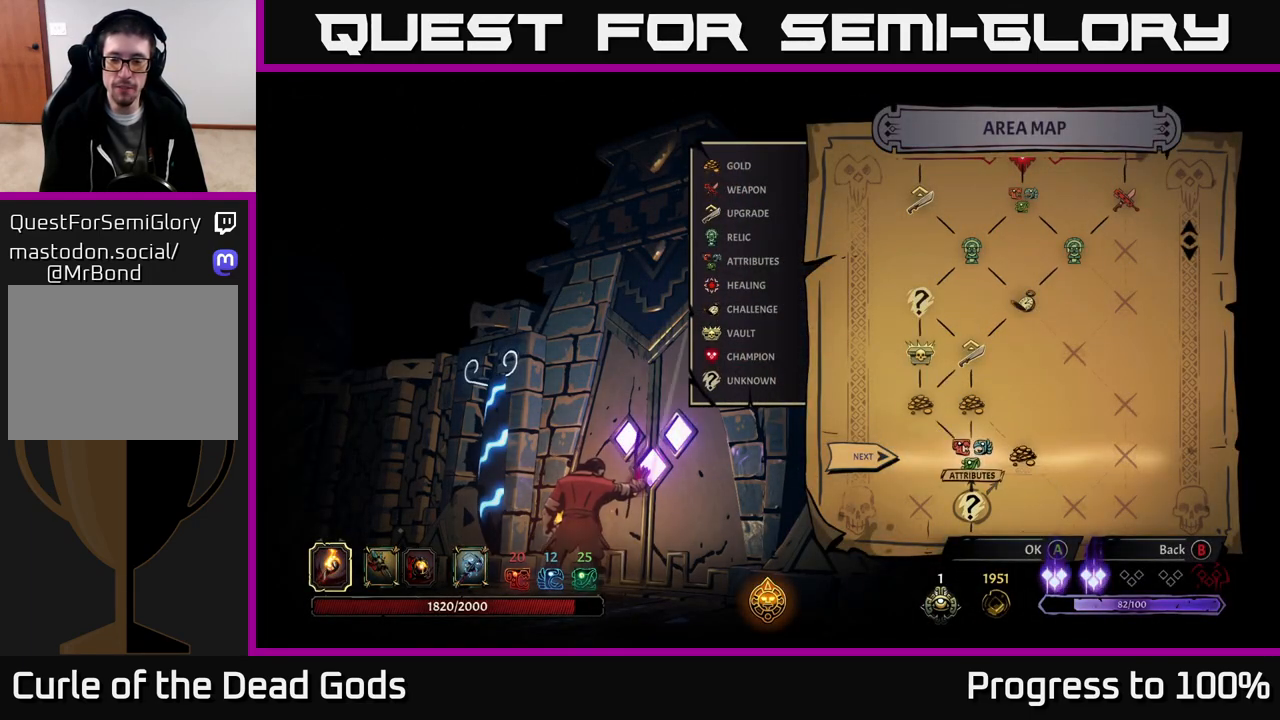
{"buttons": [], "left_stick": "left", "right_stick": "center", "events": [[17, "left_stick", "center"], [67, "left_stick", "right"], [300, "left_stick", "center"], [367, "left_stick", "left"]]}
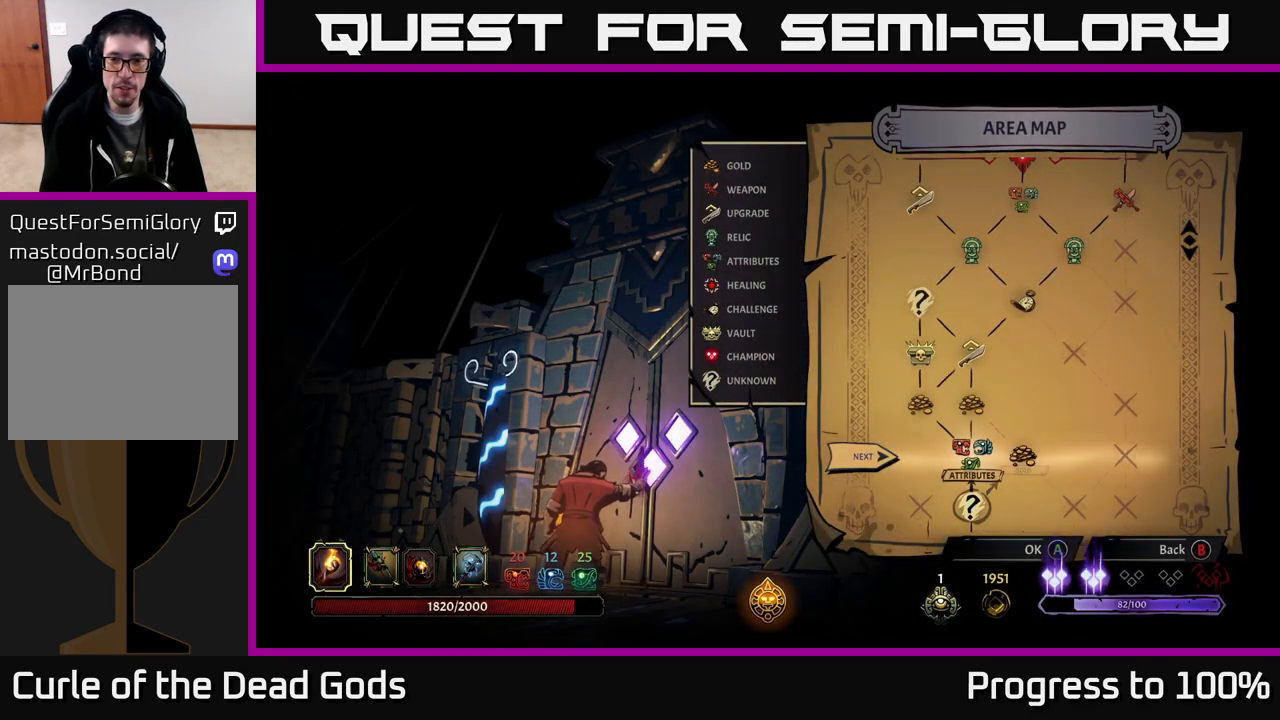
{"buttons": [], "left_stick": "center", "right_stick": "center", "events": [[67, "left_stick", "center"]]}
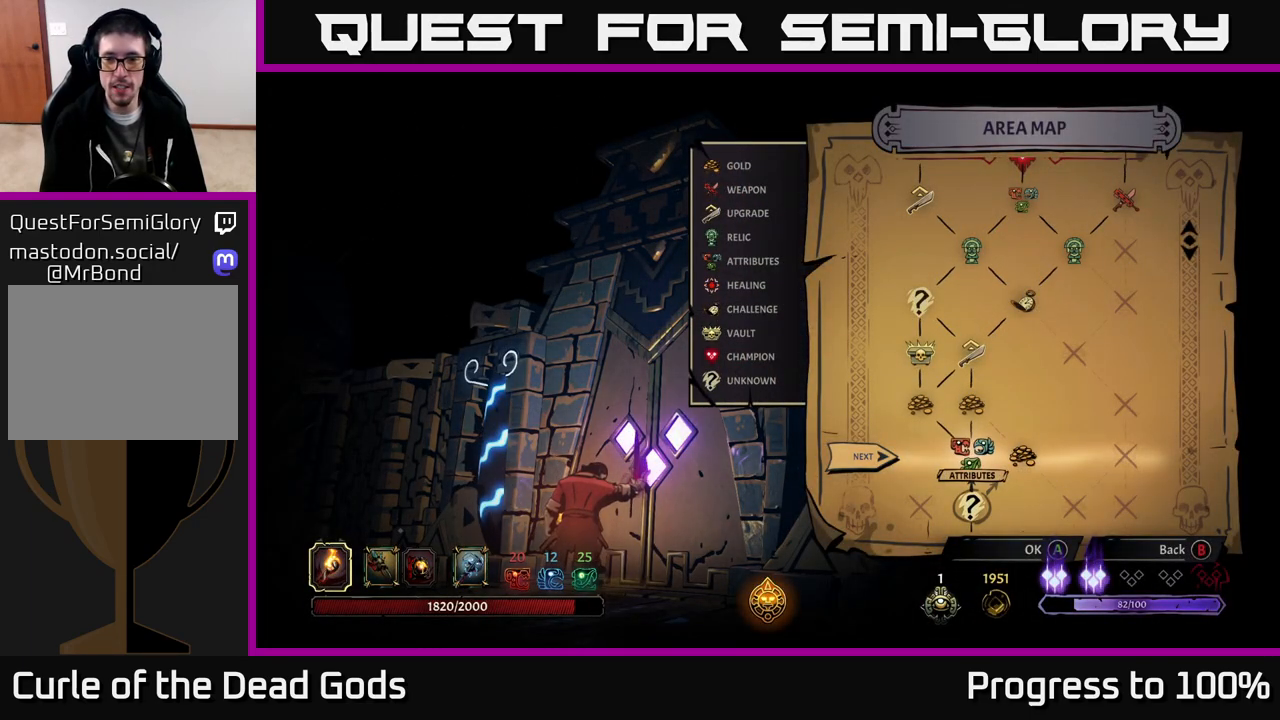
{"buttons": [], "left_stick": "center", "right_stick": "center", "events": []}
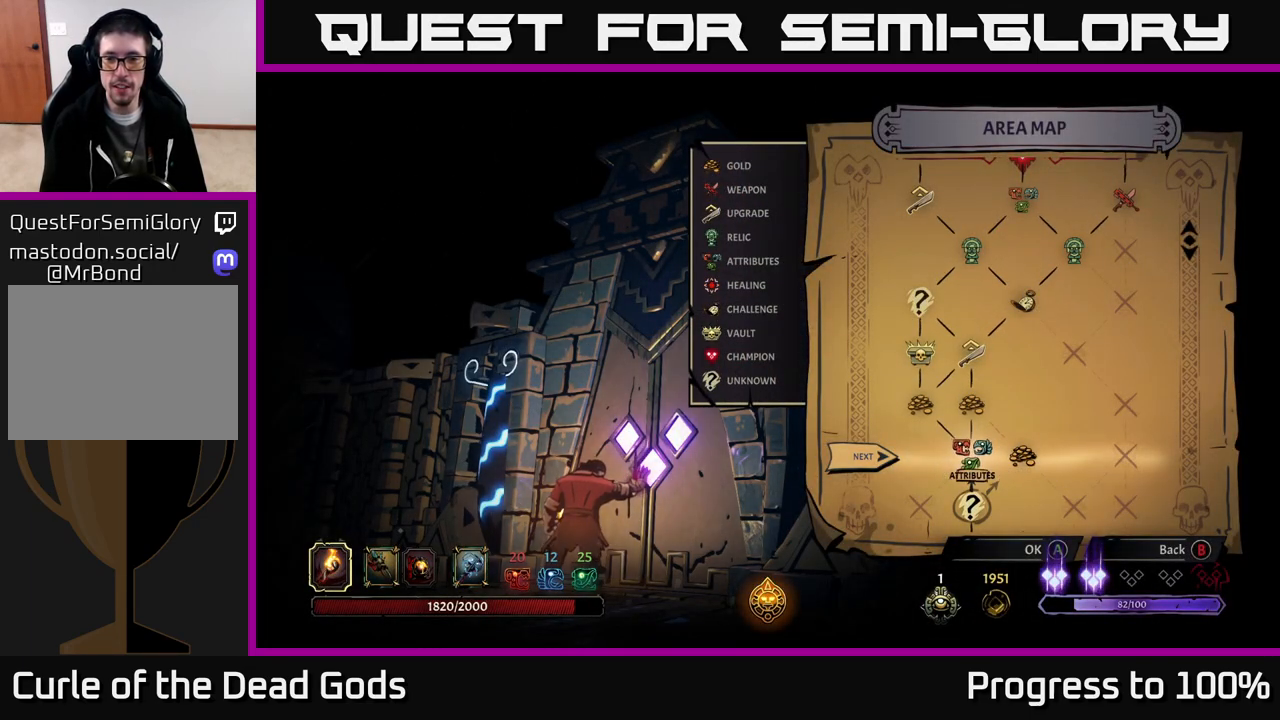
{"buttons": [], "left_stick": "center", "right_stick": "center", "events": [[17, "A", "down"], [100, "A", "up"]]}
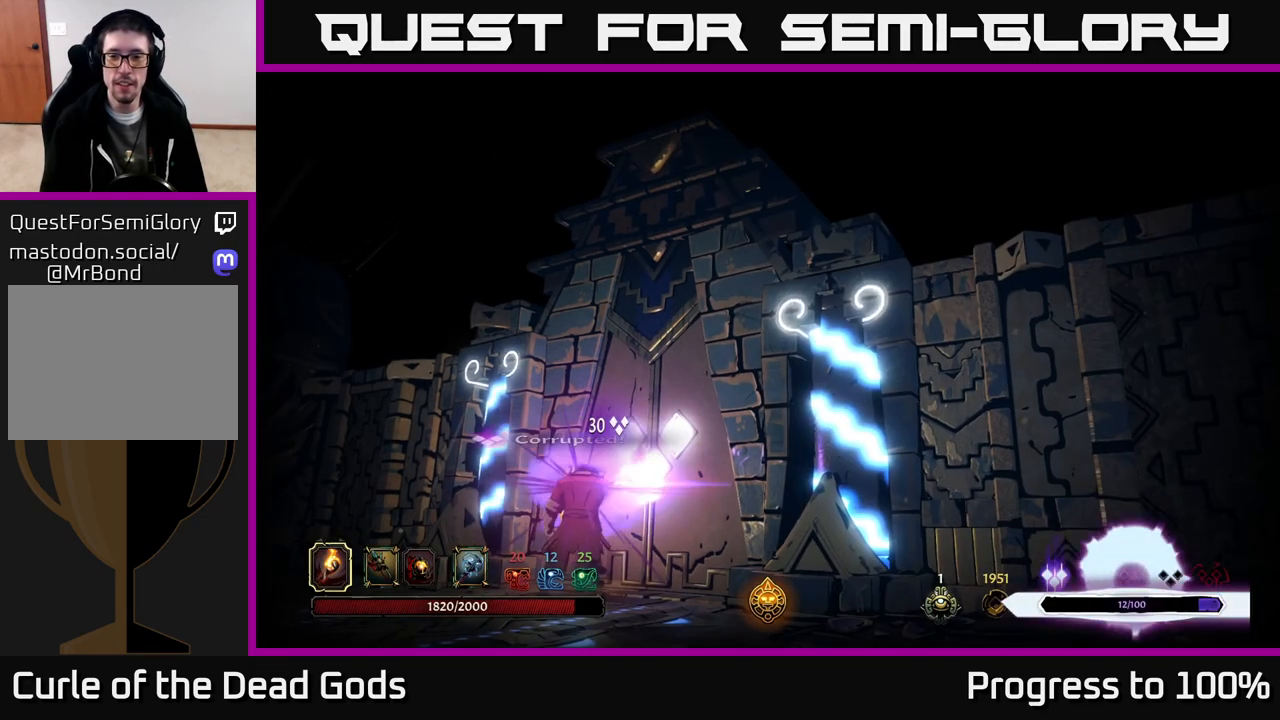
{"buttons": [], "left_stick": "center", "right_stick": "center", "events": []}
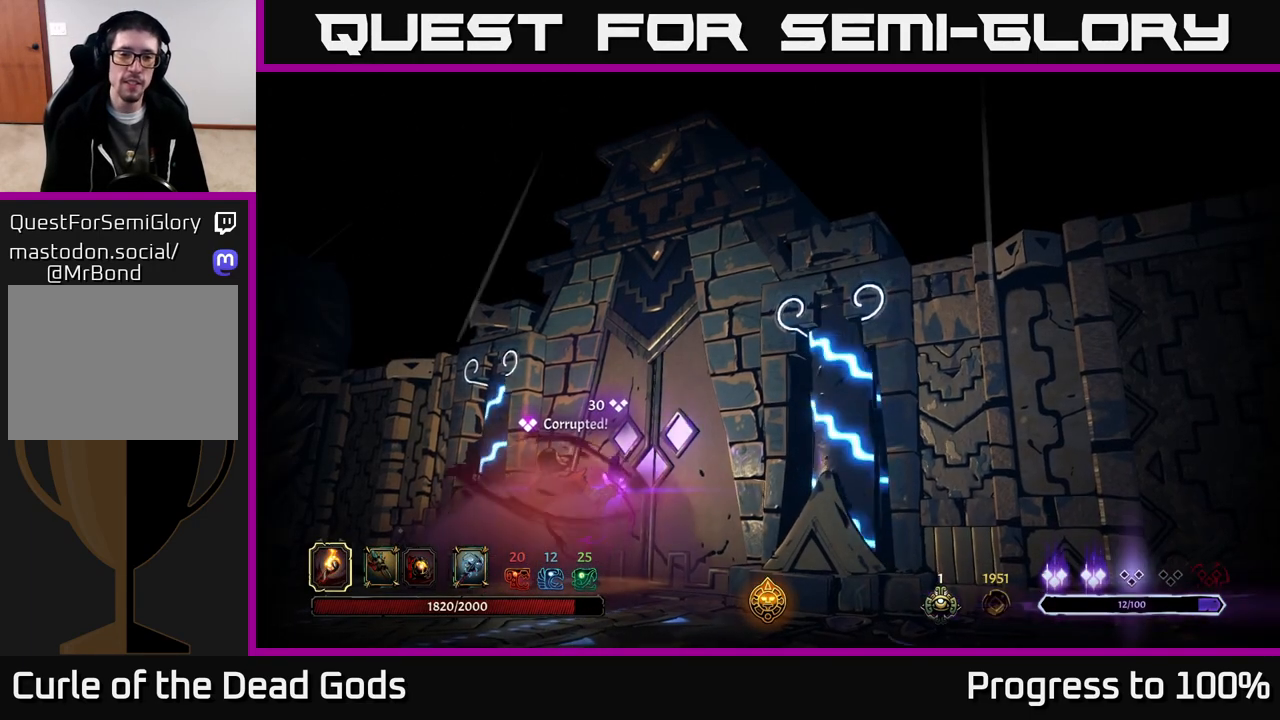
{"buttons": [], "left_stick": "center", "right_stick": "center", "events": []}
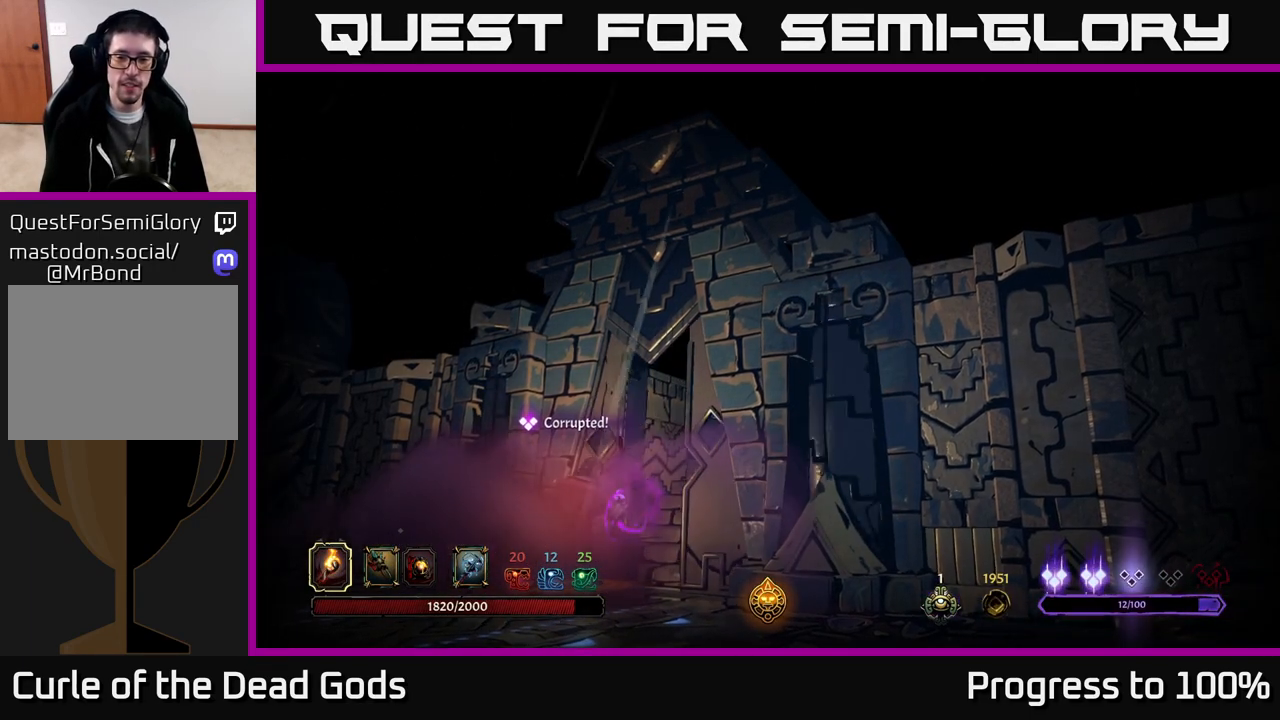
{"buttons": [], "left_stick": "center", "right_stick": "center", "events": []}
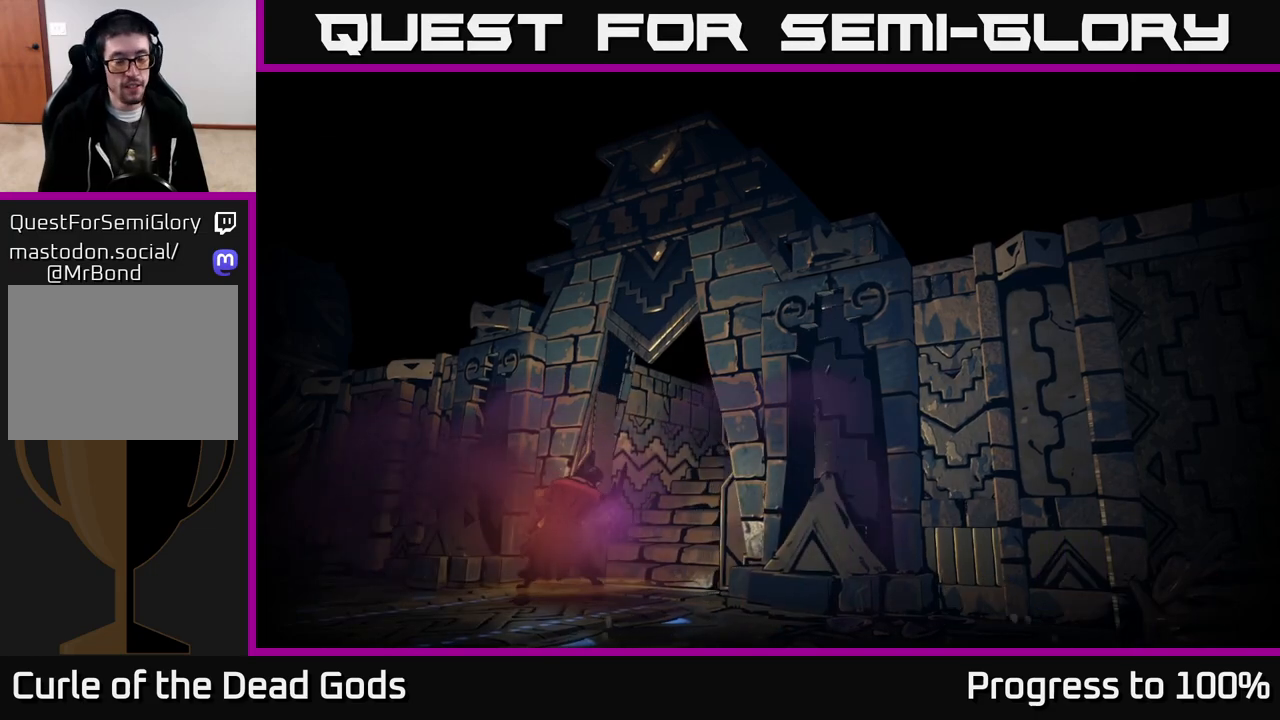
{"buttons": [], "left_stick": "center", "right_stick": "center", "events": []}
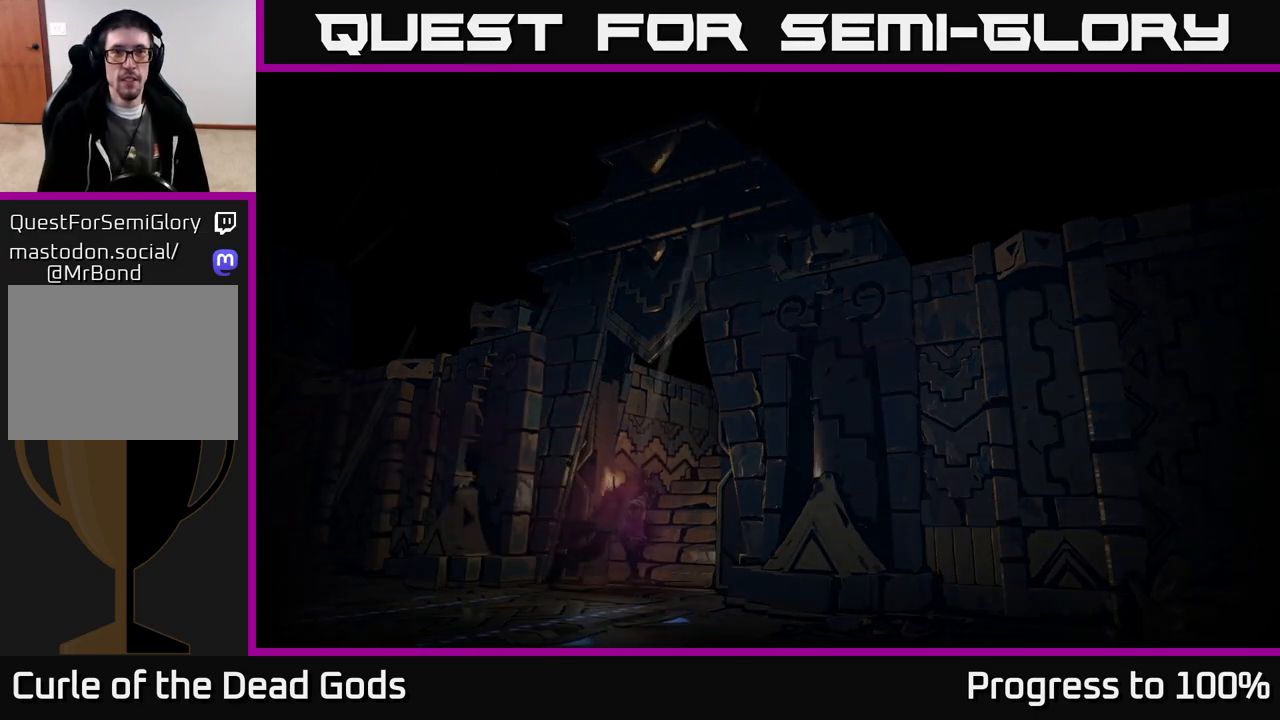
{"buttons": [], "left_stick": "center", "right_stick": "center", "events": []}
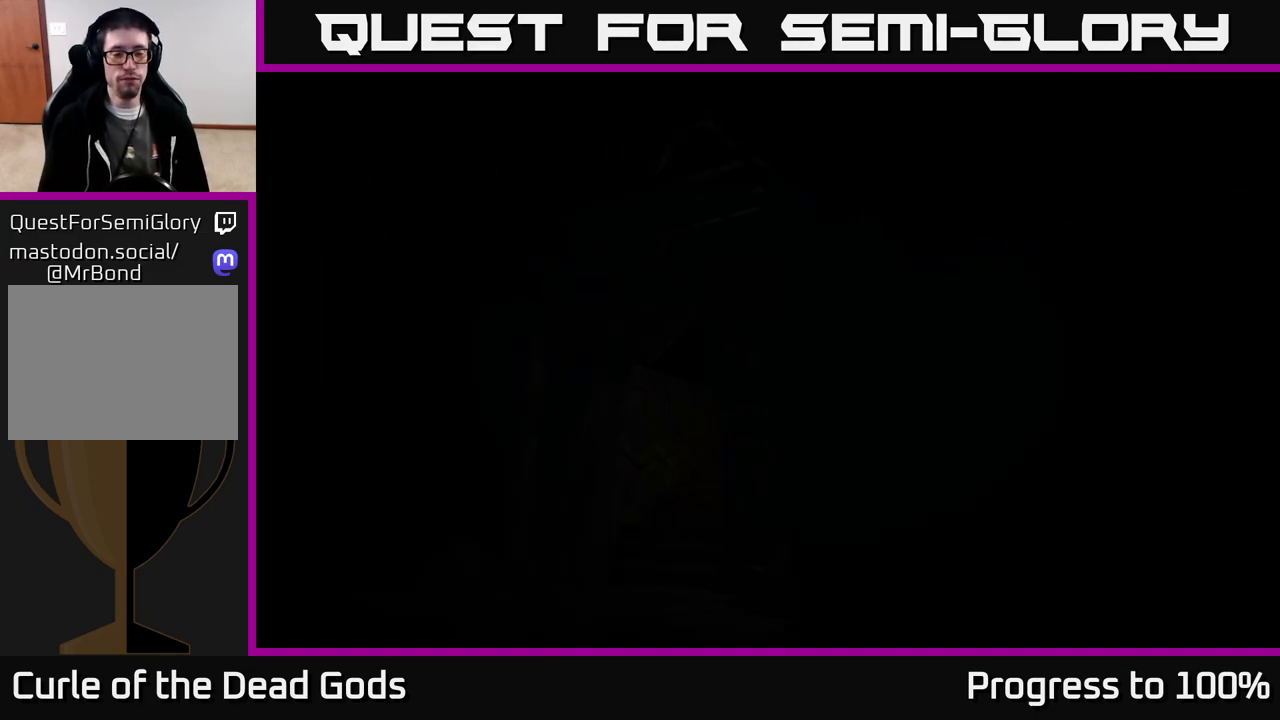
{"buttons": [], "left_stick": "center", "right_stick": "center", "events": []}
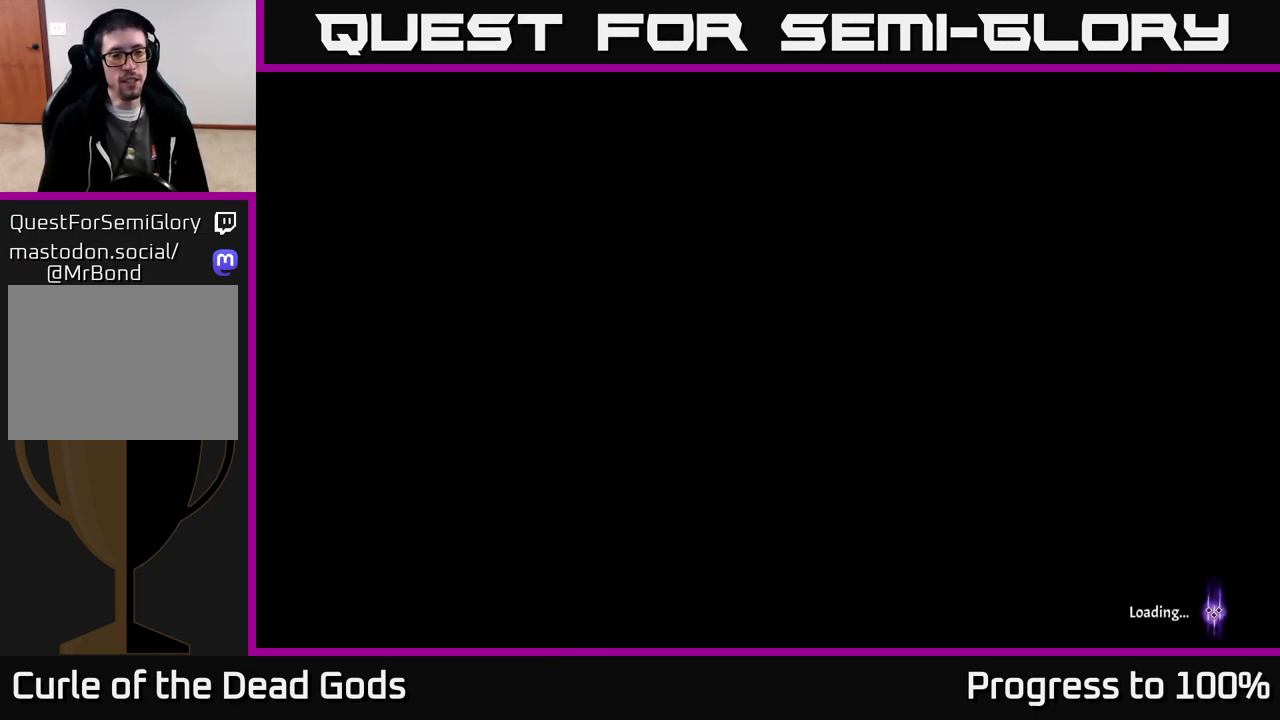
{"buttons": [], "left_stick": "center", "right_stick": "center", "events": []}